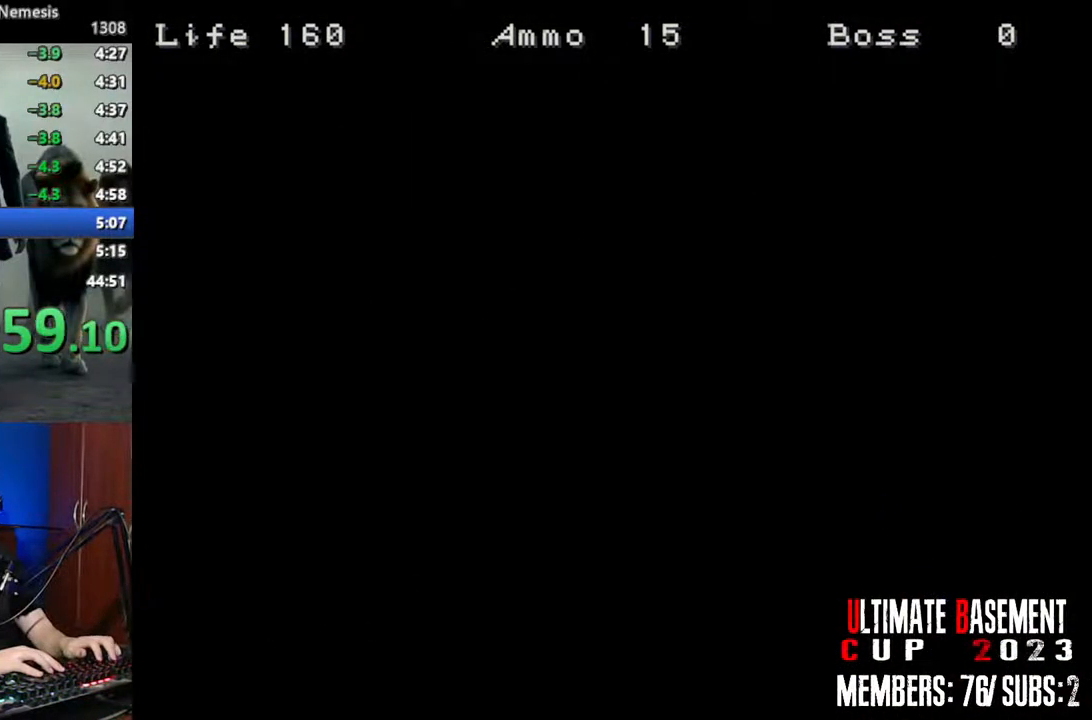
Gameplay with keyboard; each line is a JSON object with the keys held at the frame after it. "events" lists presses ("down") and releases ("up") of "a", "d", "k", "l", "o", "q", "s", "semicolon", "shift", "space" and "w" between this image and that frame as [ms after this image, input, new state], when the widget could be followed in between. No other keys are recorded. Mouse input is not recorded.
{"keys": ["a", "shift", "w"], "events": [[216, "w", "down"]]}
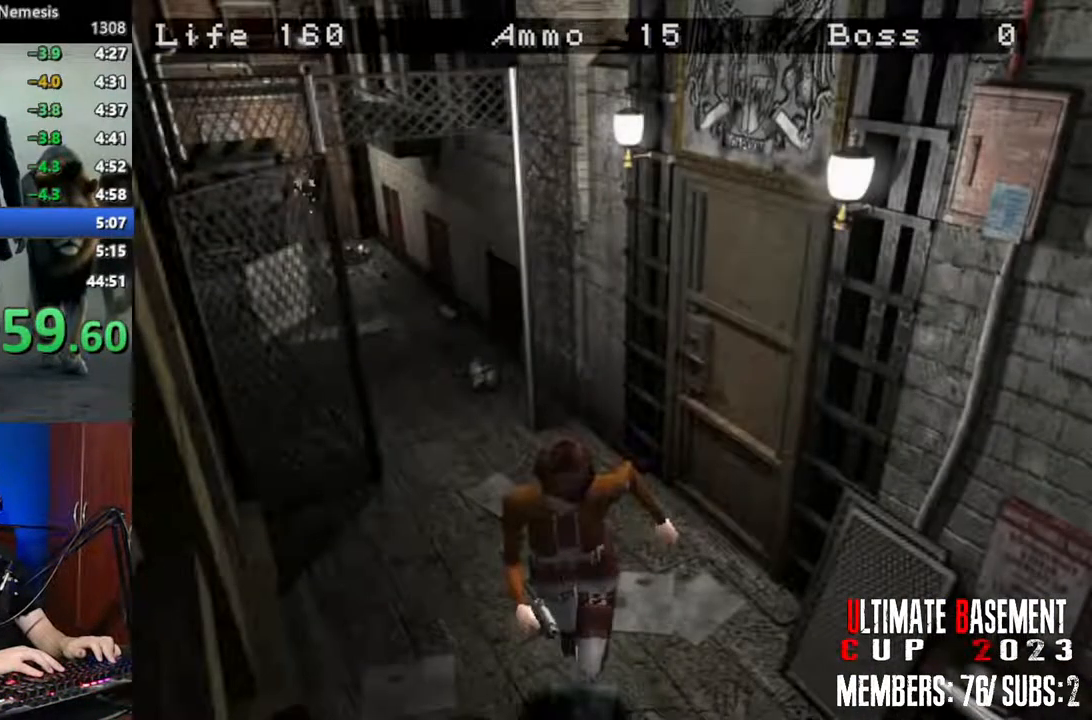
{"keys": ["shift", "w"], "events": [[233, "a", "up"]]}
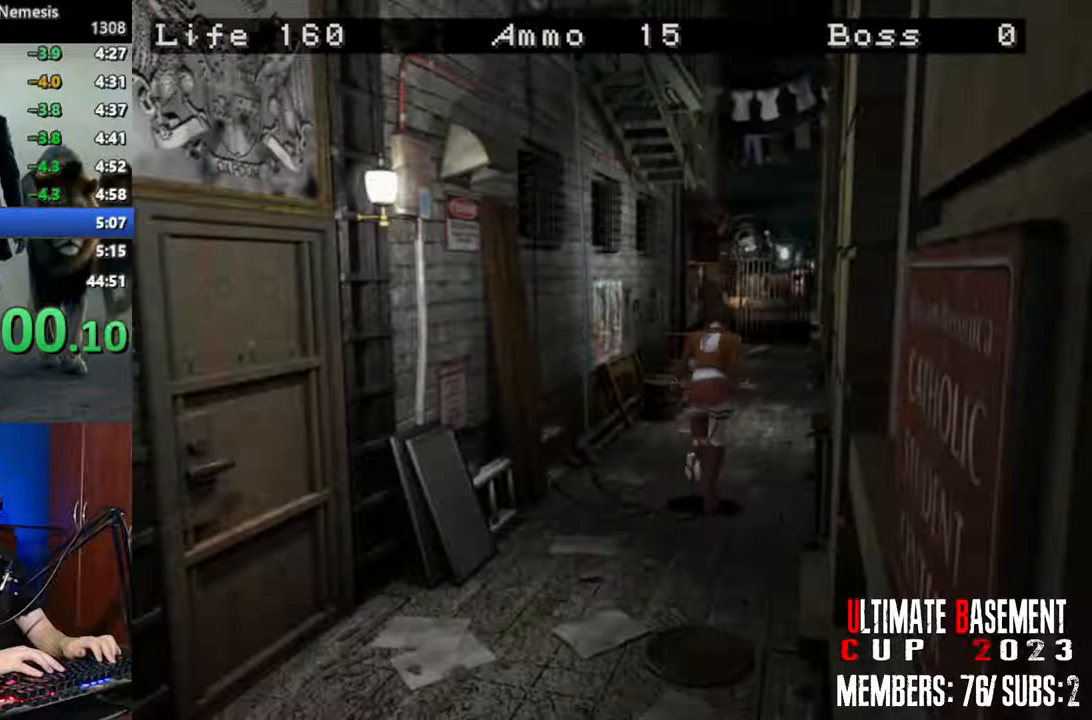
{"keys": ["shift", "w"], "events": []}
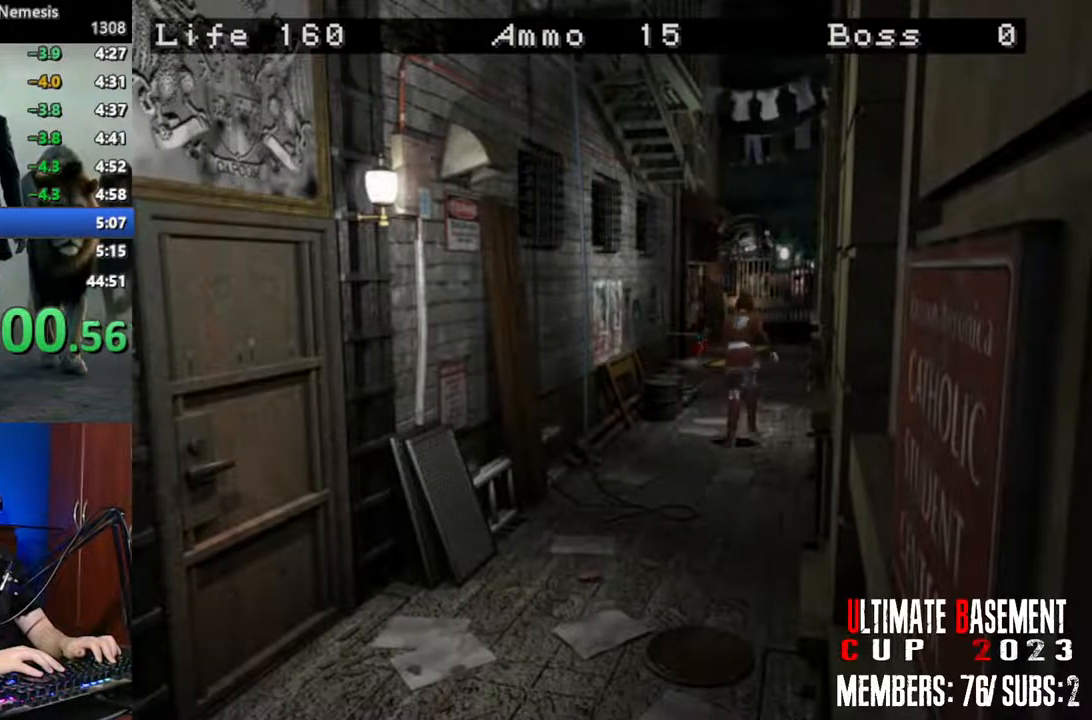
{"keys": ["shift", "w"], "events": []}
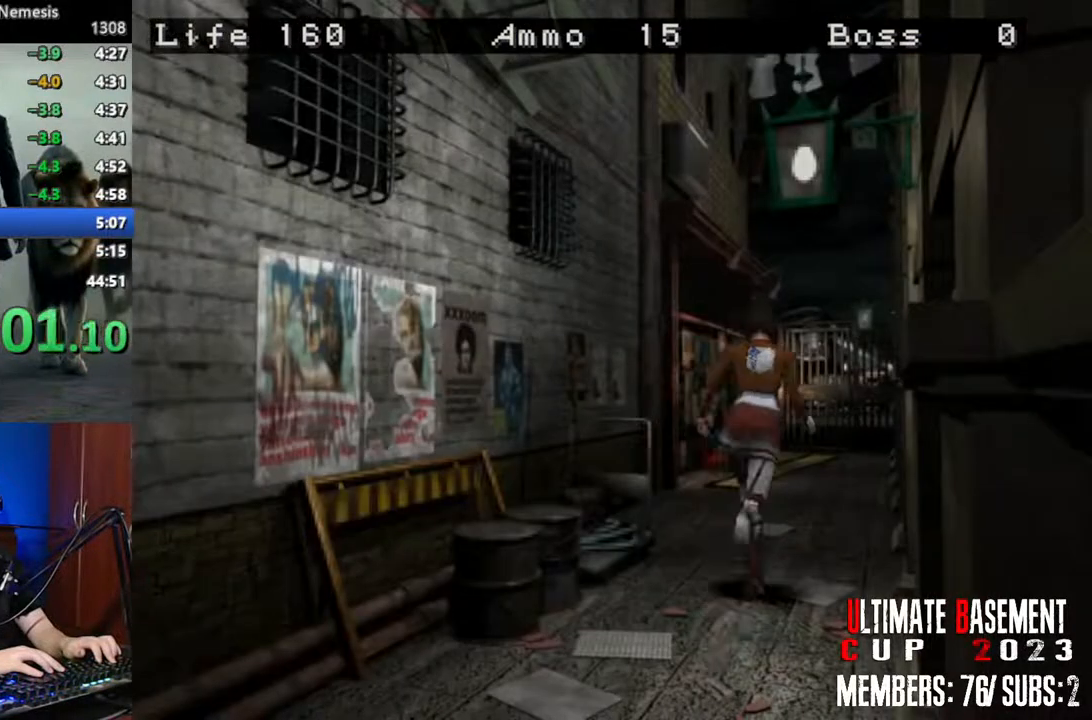
{"keys": ["shift", "w"], "events": []}
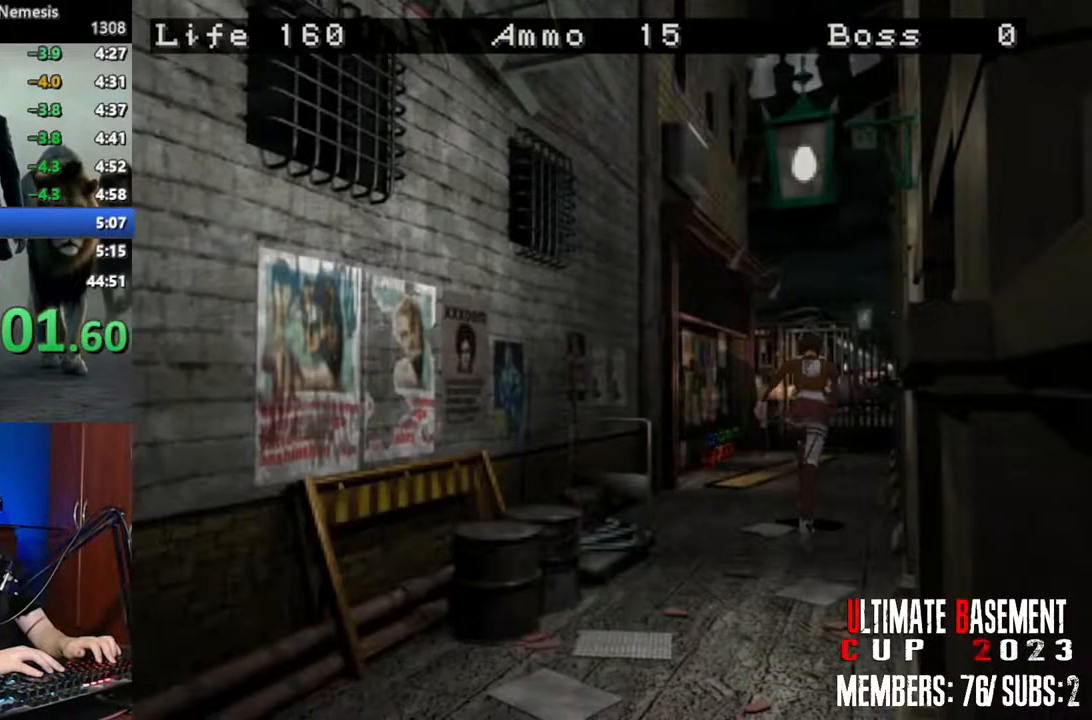
{"keys": ["shift", "w"], "events": [[200, "a", "down"], [250, "a", "up"]]}
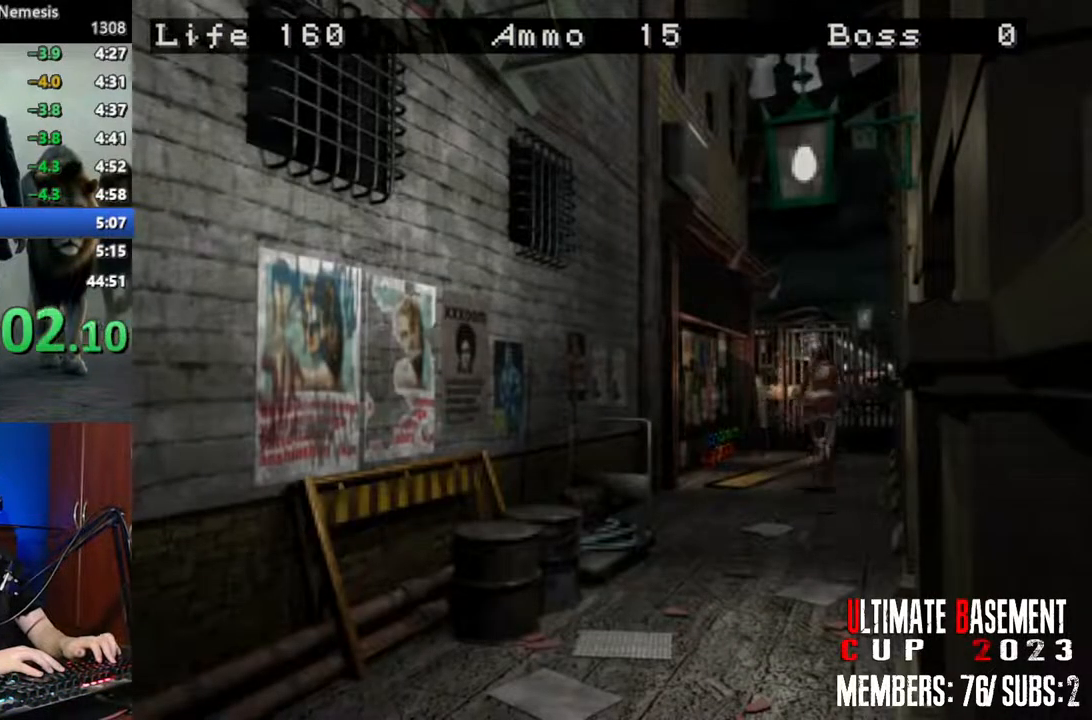
{"keys": ["semicolon", "shift", "w"], "events": [[500, "semicolon", "down"]]}
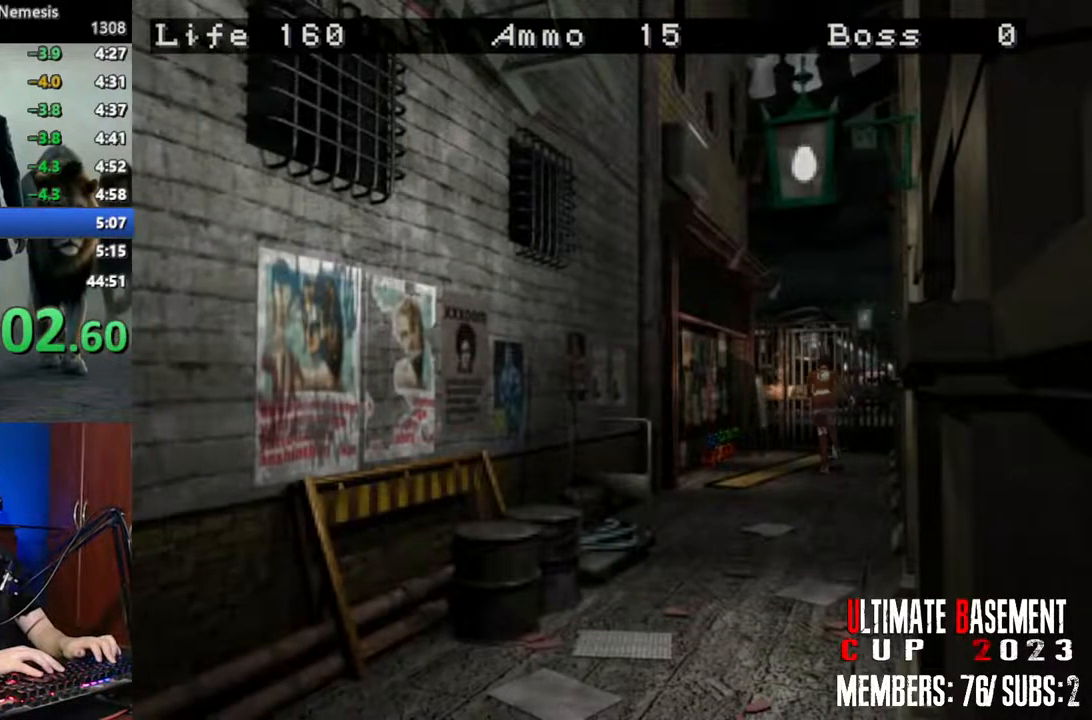
{"keys": ["semicolon", "shift", "w"], "events": []}
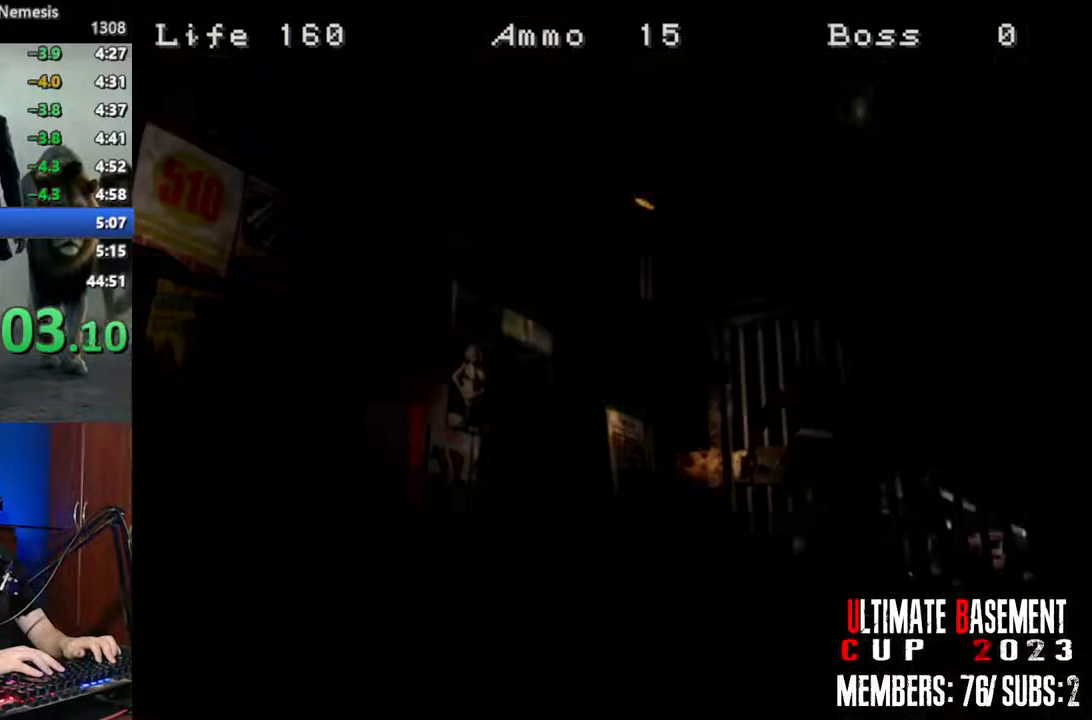
{"keys": ["shift", "w"], "events": [[250, "semicolon", "up"]]}
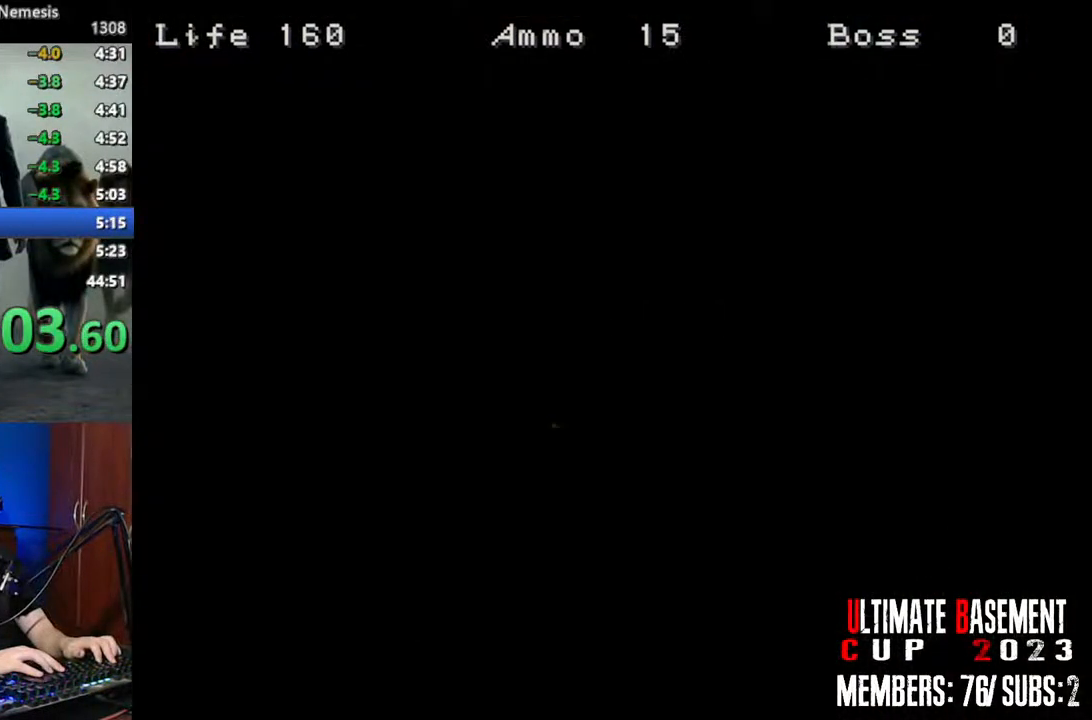
{"keys": ["shift", "w"], "events": []}
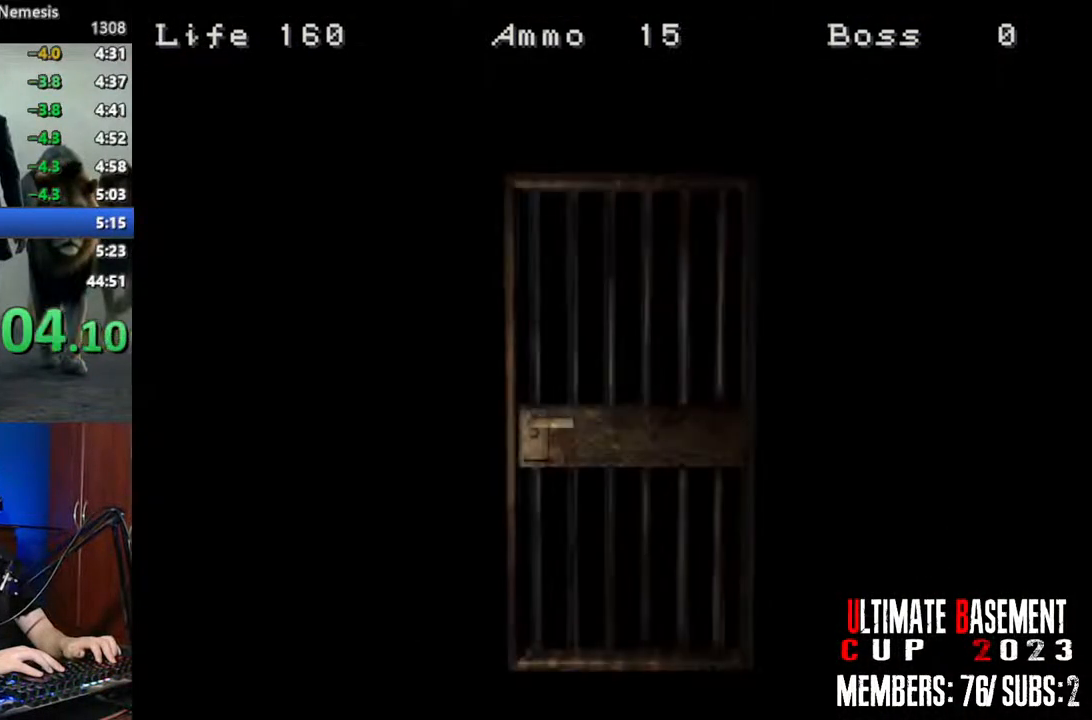
{"keys": ["shift", "w"], "events": [[233, "space", "down"], [316, "space", "up"]]}
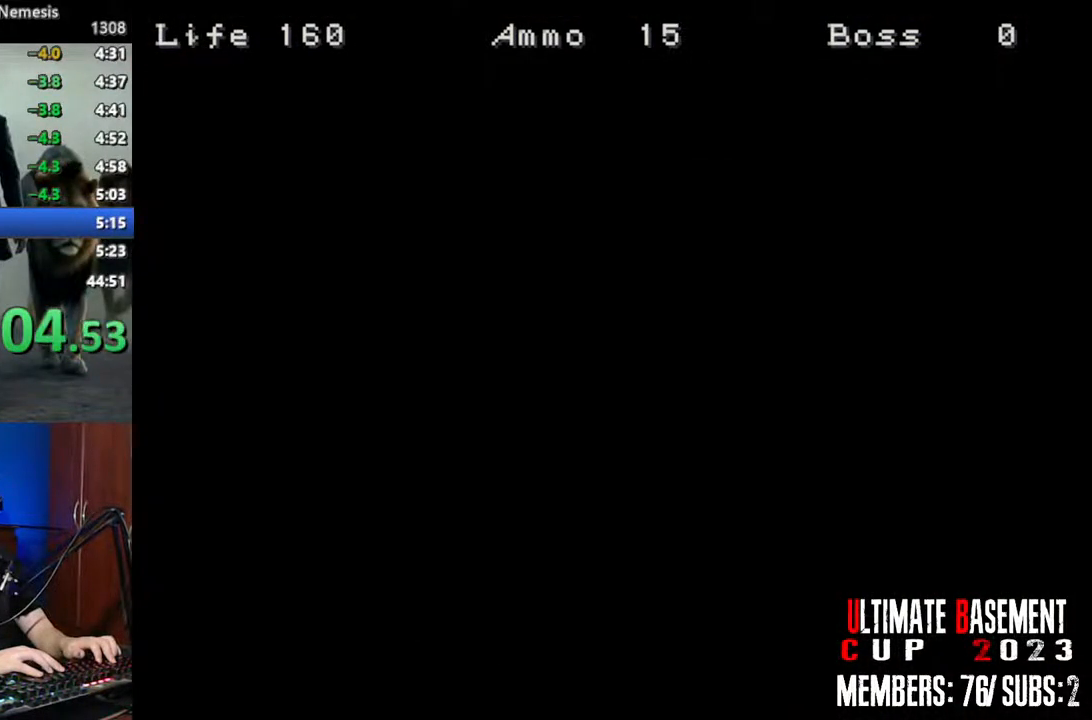
{"keys": ["shift", "w"], "events": []}
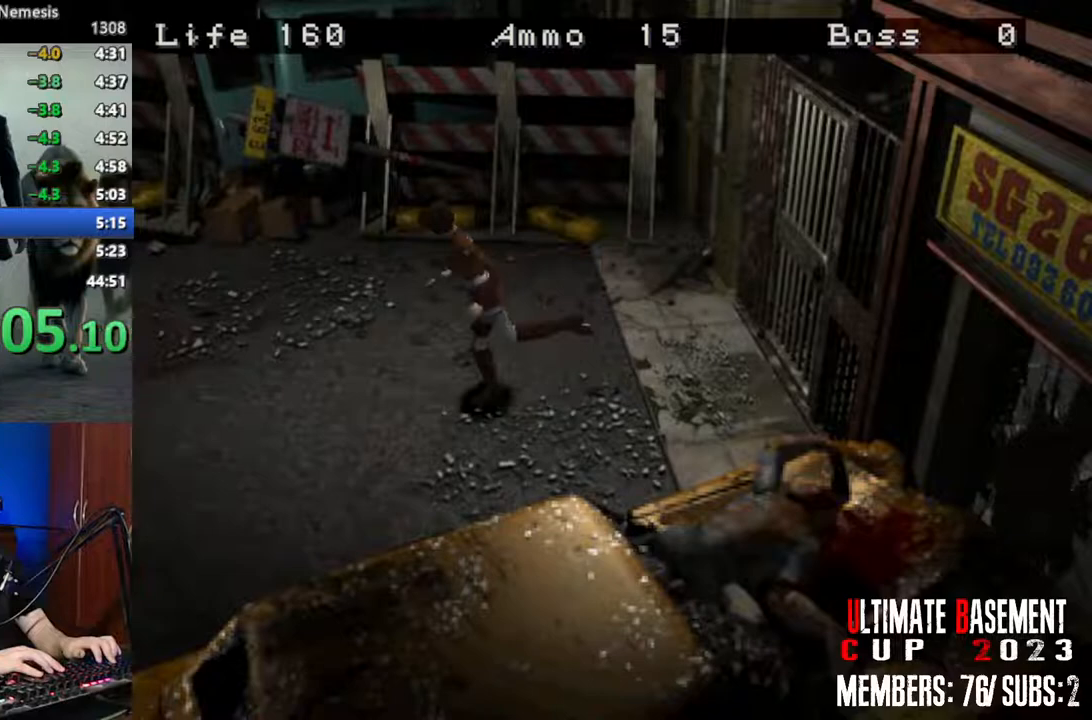
{"keys": ["shift", "w"], "events": []}
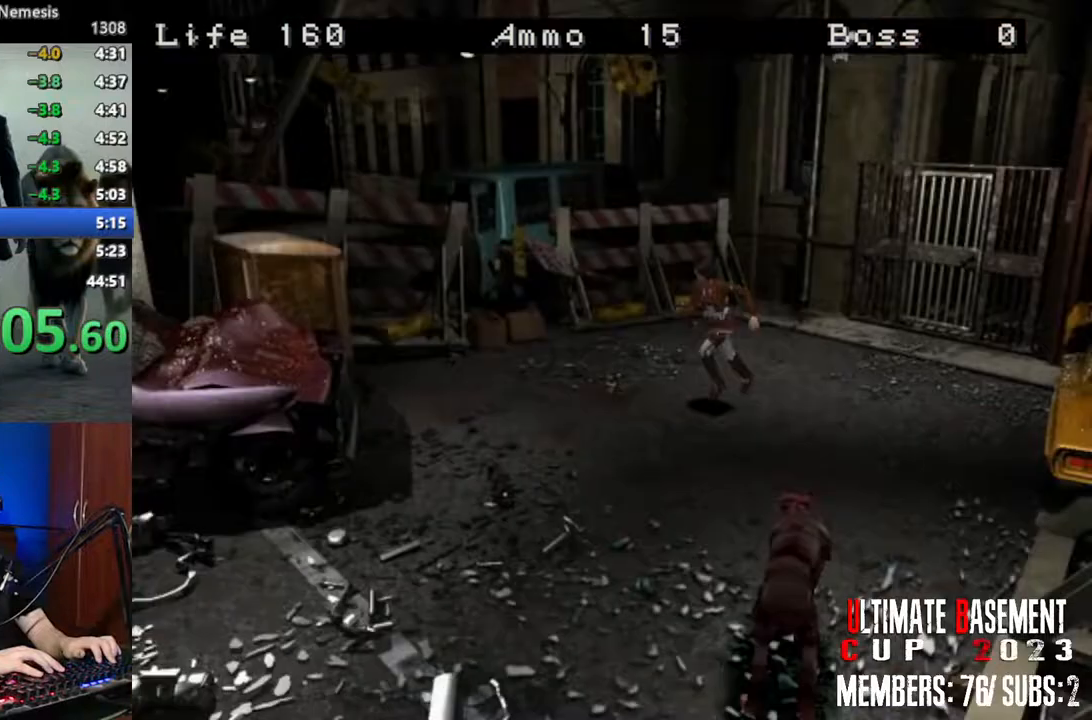
{"keys": ["shift", "w"], "events": []}
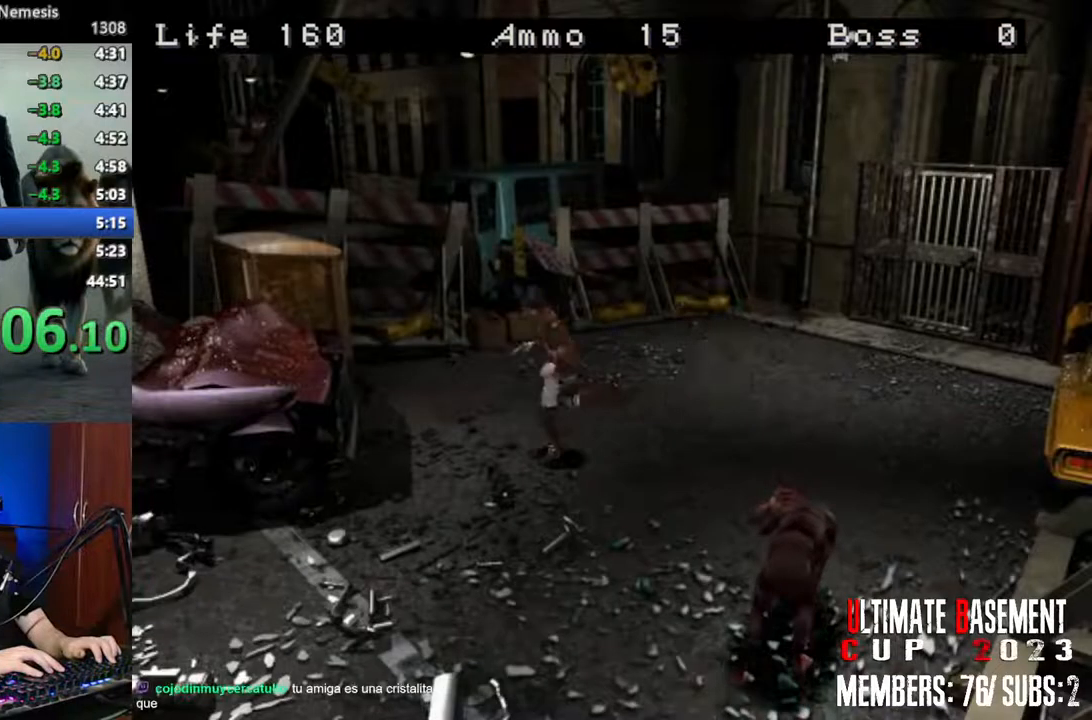
{"keys": ["shift", "w"], "events": []}
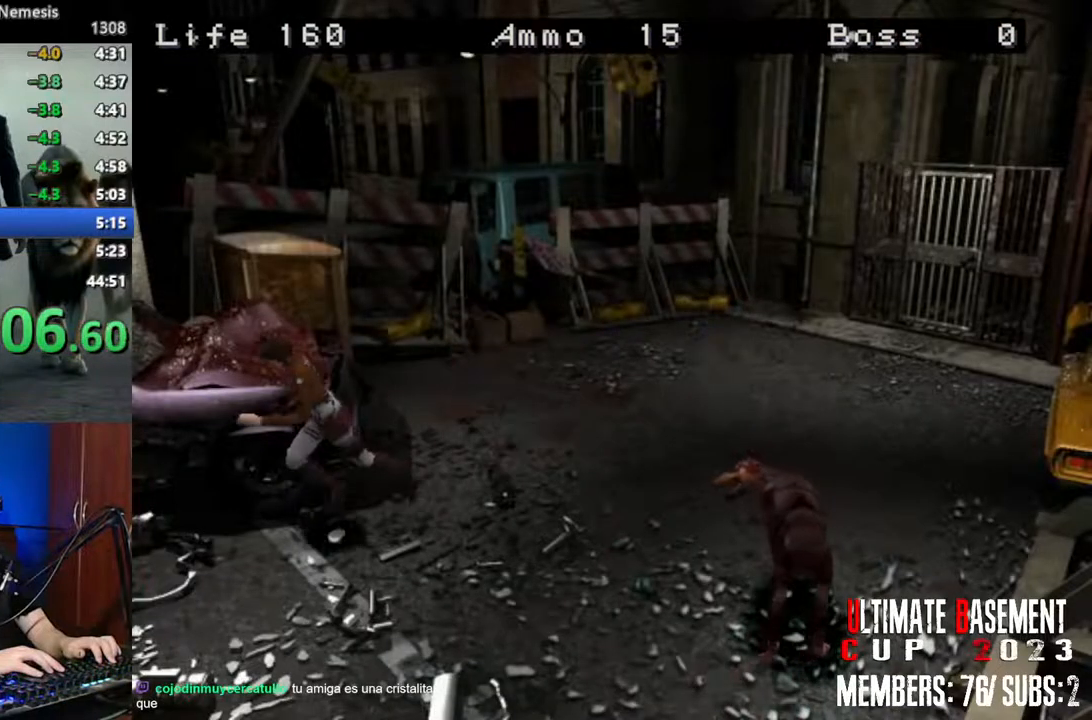
{"keys": ["shift", "w"], "events": []}
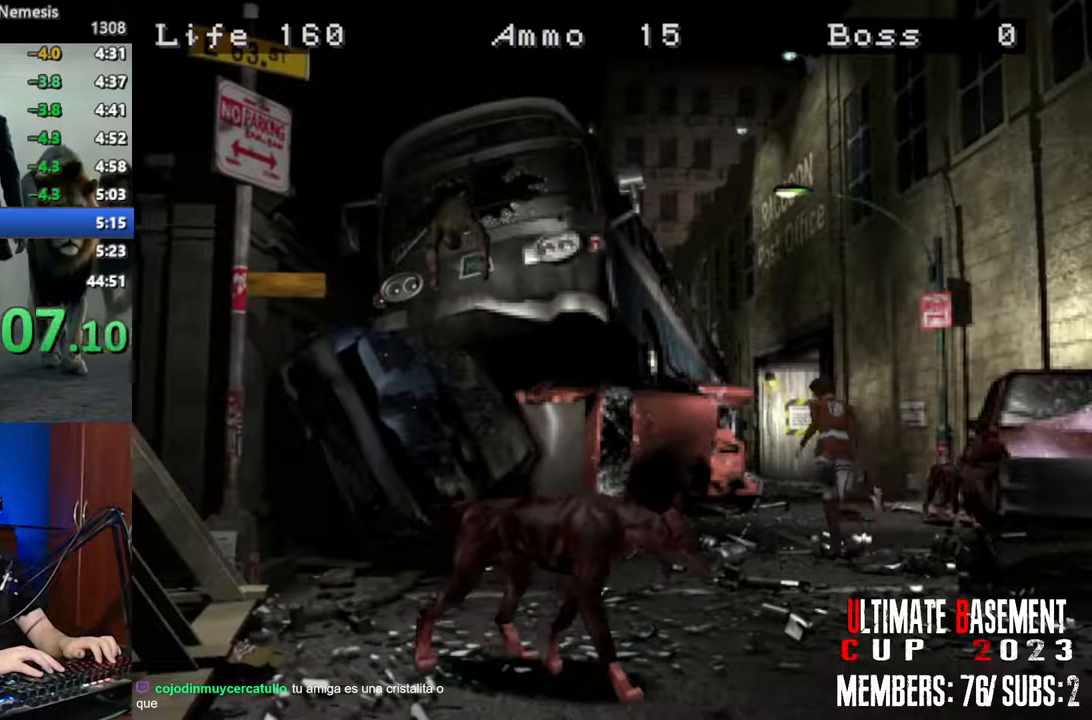
{"keys": ["a", "shift", "w"], "events": [[50, "d", "down"], [183, "d", "up"], [466, "a", "down"]]}
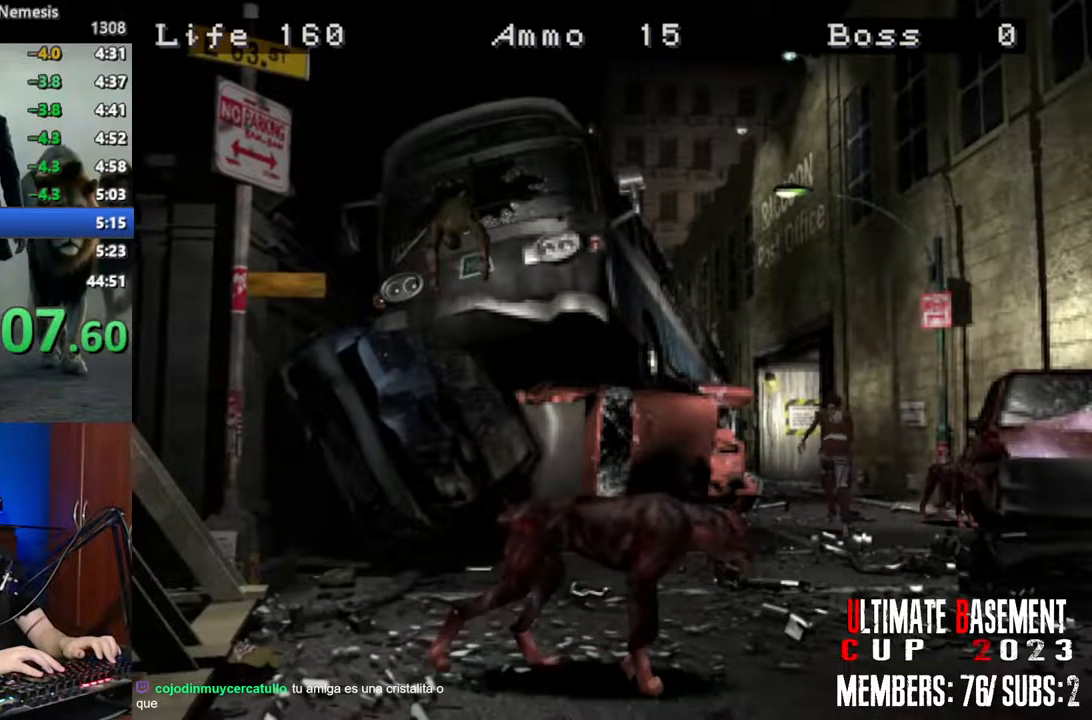
{"keys": ["shift", "w"], "events": [[16, "a", "up"]]}
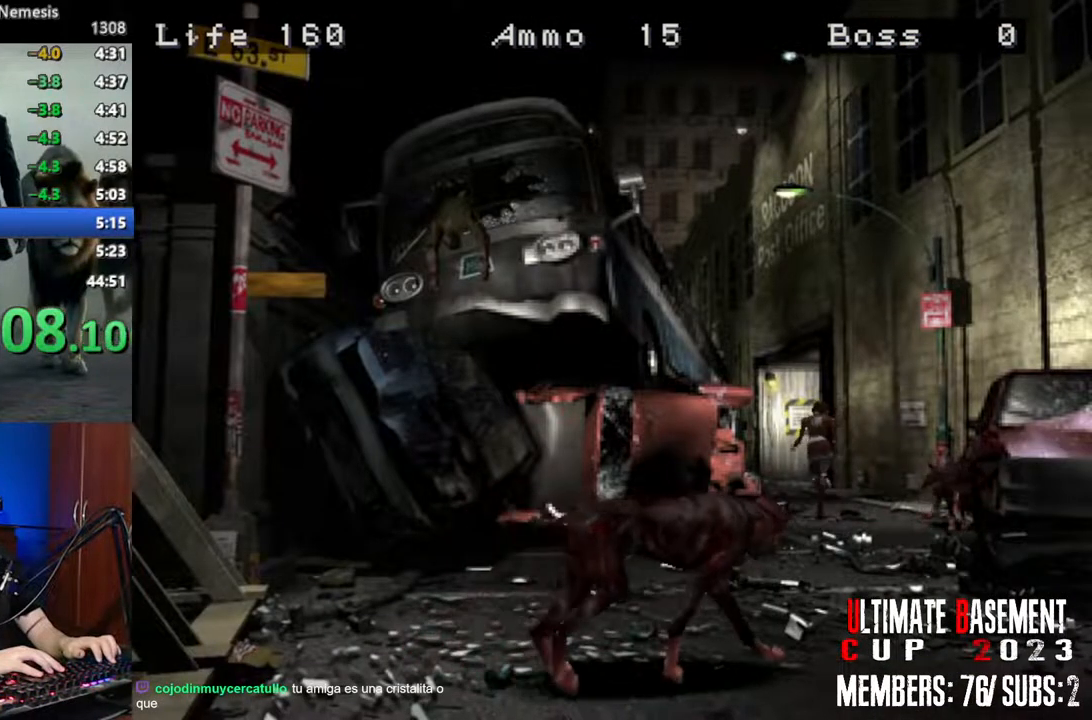
{"keys": ["shift", "w"], "events": []}
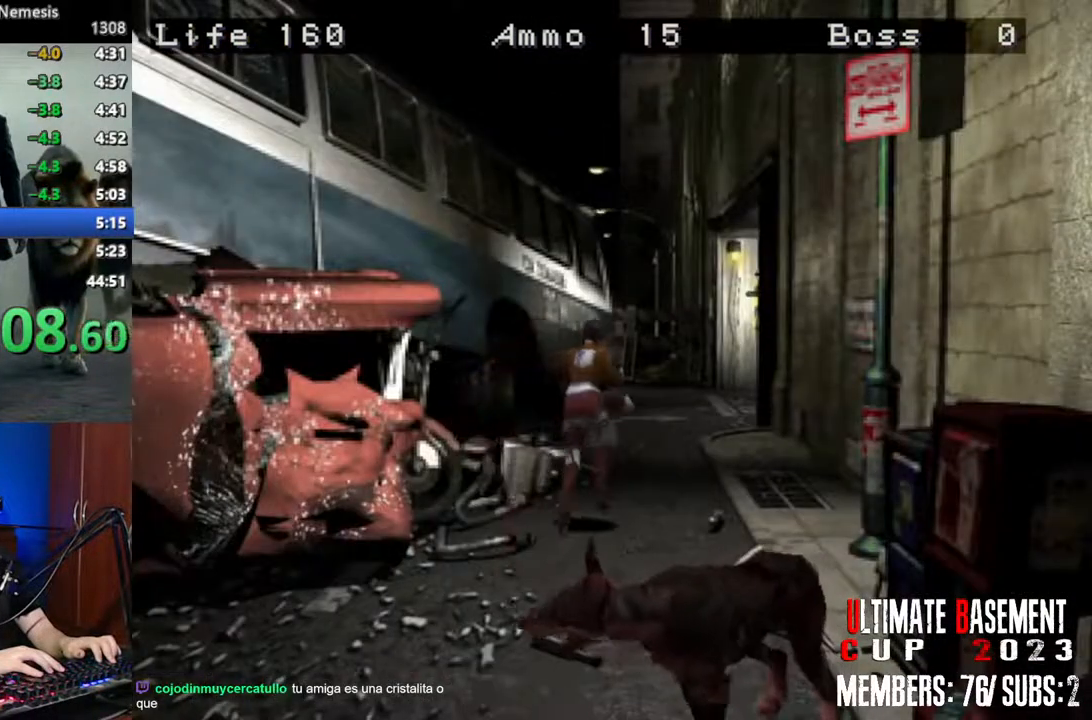
{"keys": ["shift", "w"], "events": []}
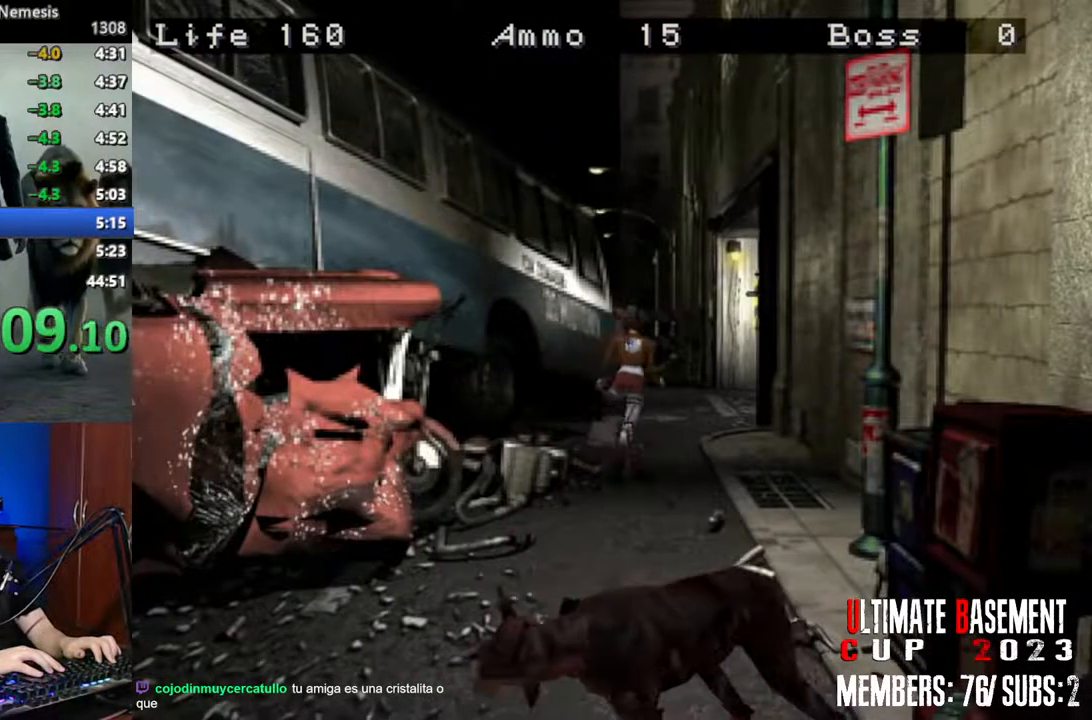
{"keys": ["shift", "w"], "events": []}
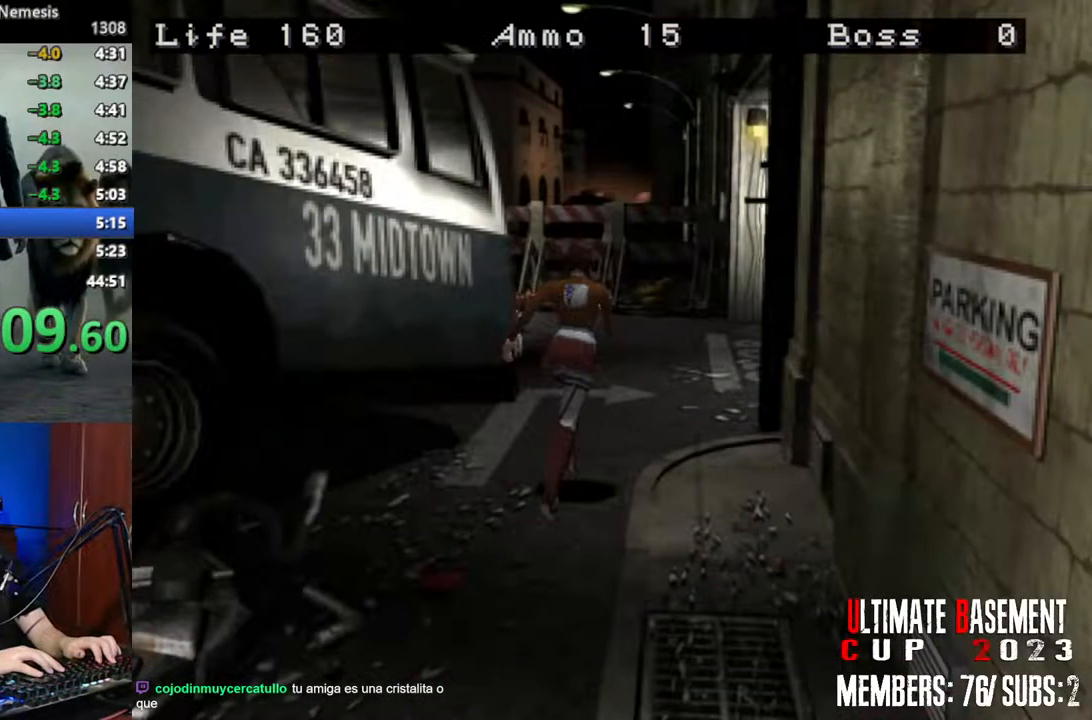
{"keys": ["d", "shift", "w"], "events": [[400, "d", "down"]]}
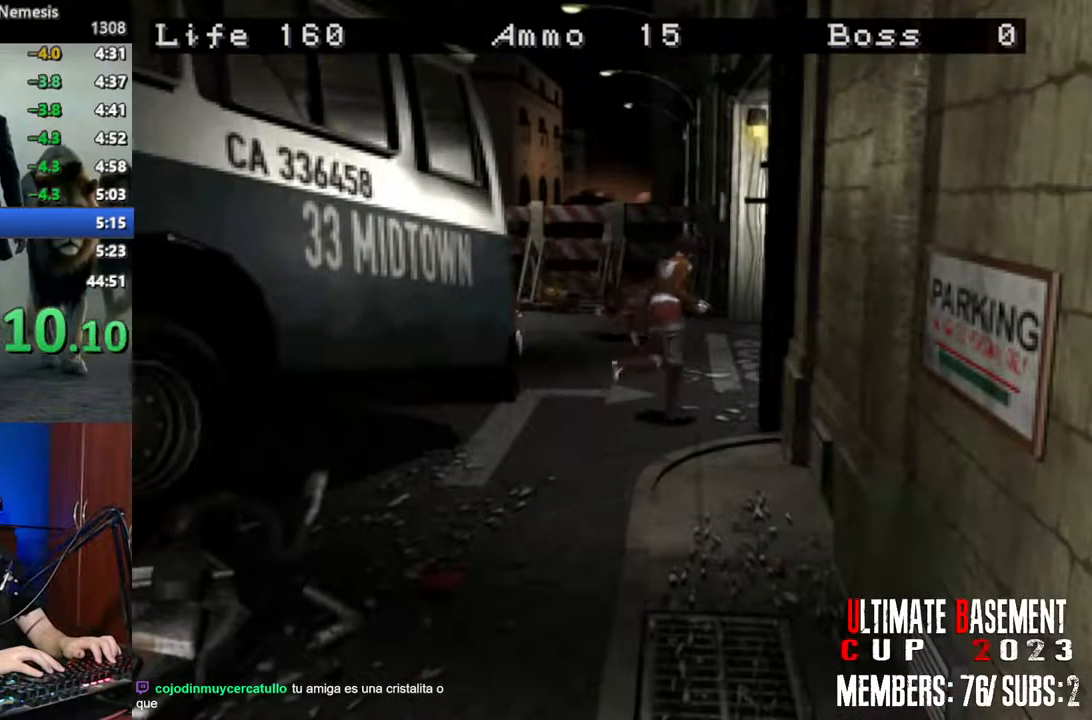
{"keys": ["shift", "w"], "events": [[466, "d", "up"]]}
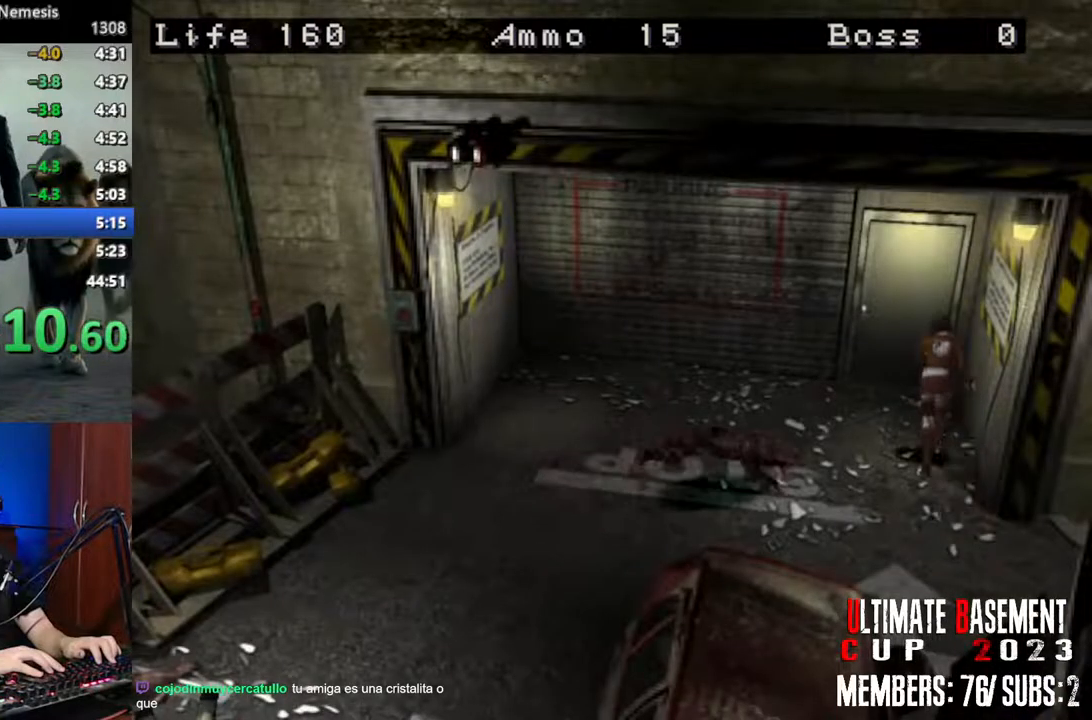
{"keys": ["semicolon", "shift", "w"], "events": [[150, "semicolon", "down"]]}
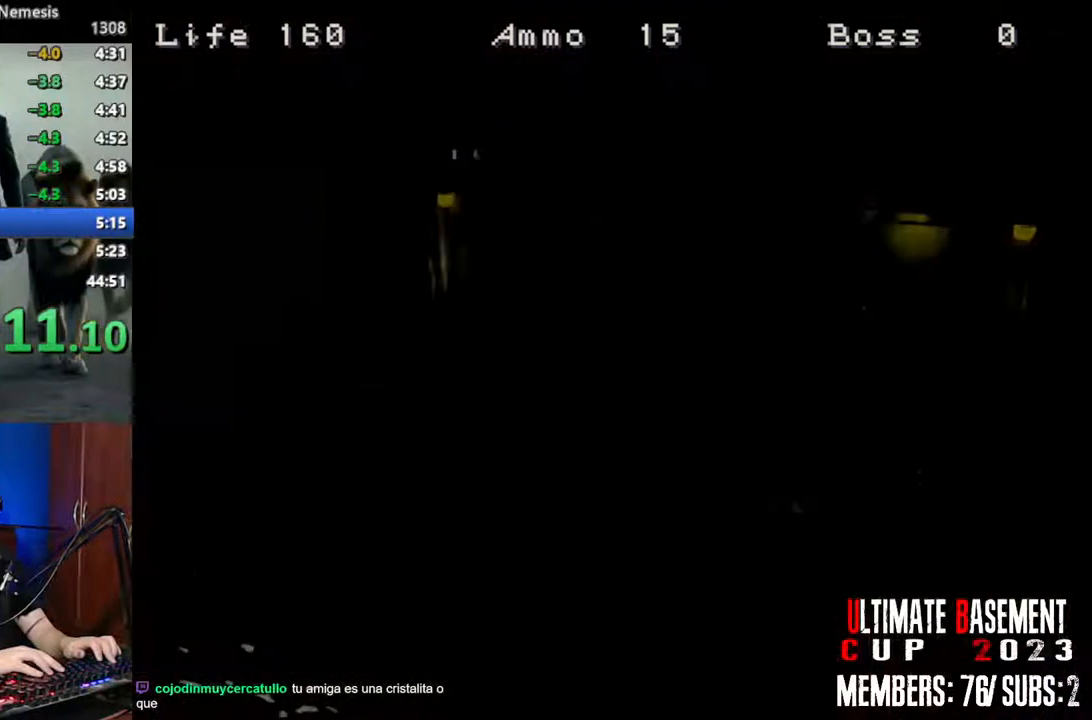
{"keys": ["a", "shift", "w"], "events": [[116, "a", "down"], [166, "semicolon", "up"]]}
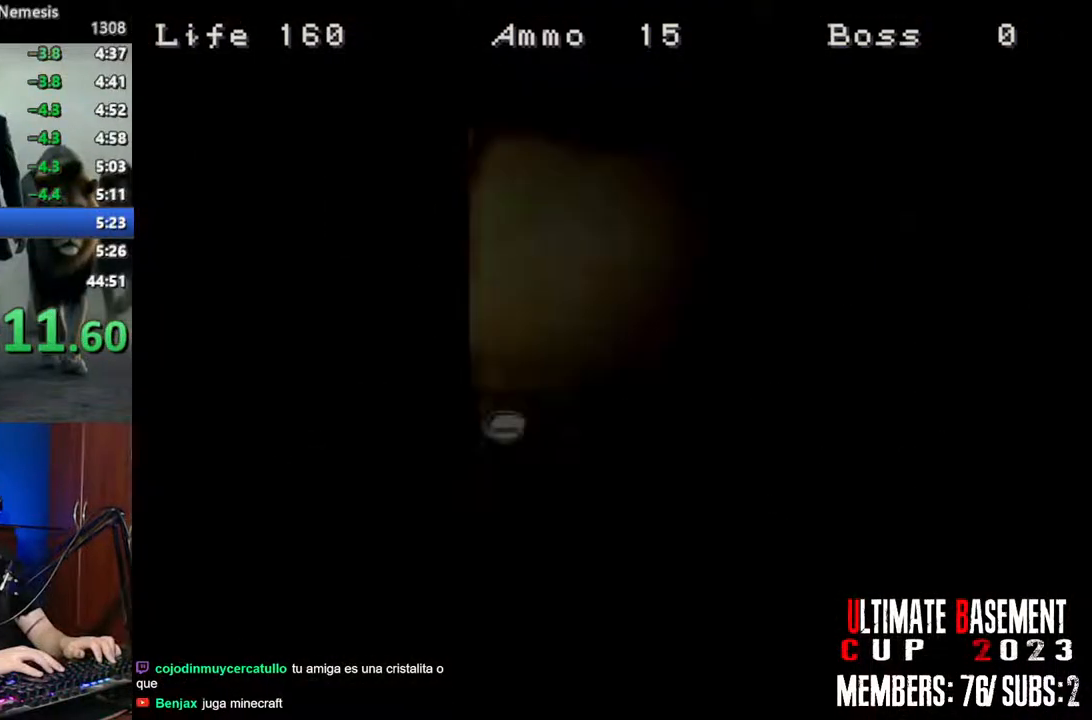
{"keys": ["a", "shift", "w"], "events": []}
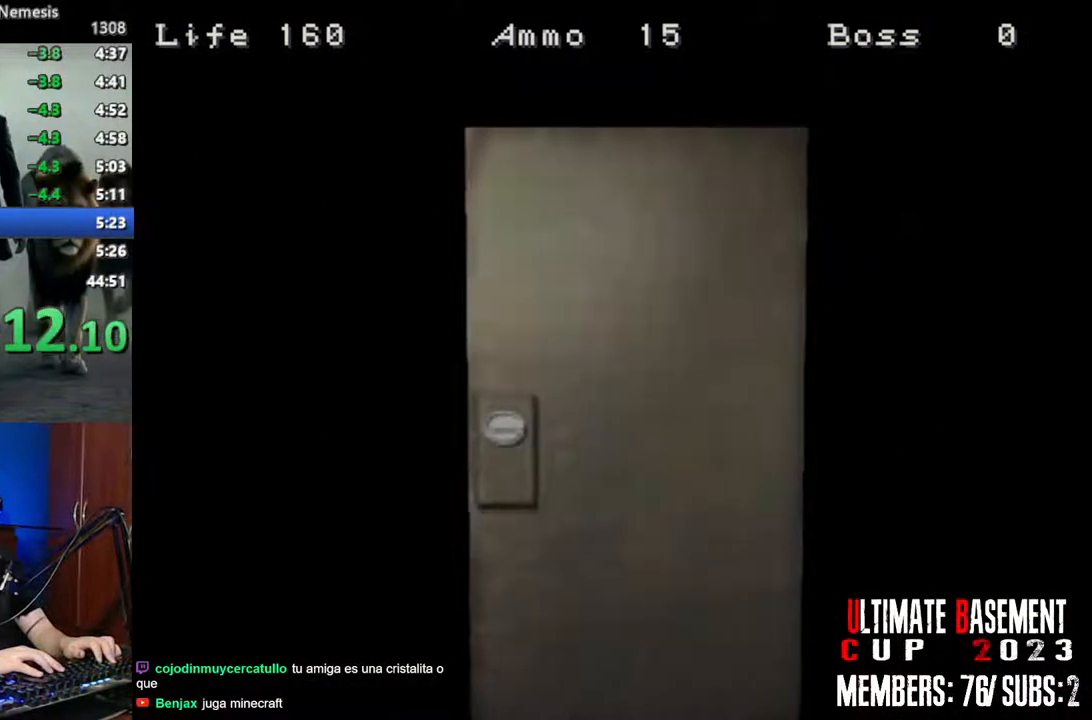
{"keys": ["a", "shift", "w"], "events": [[100, "space", "down"], [300, "space", "up"]]}
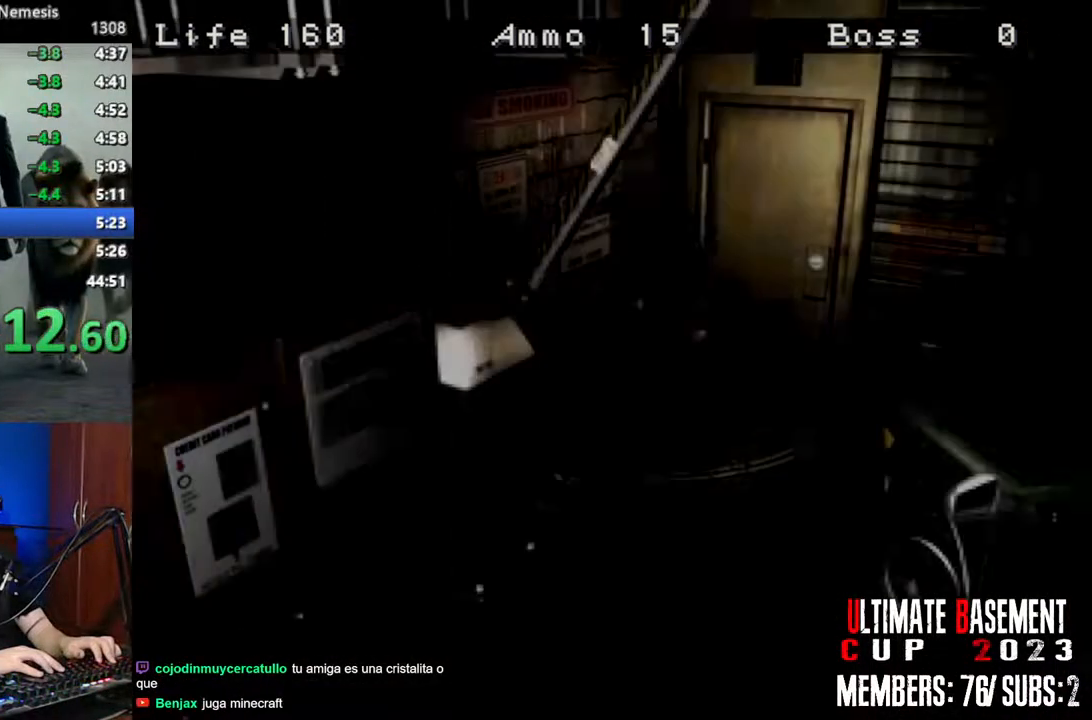
{"keys": ["shift", "w"], "events": [[350, "a", "up"]]}
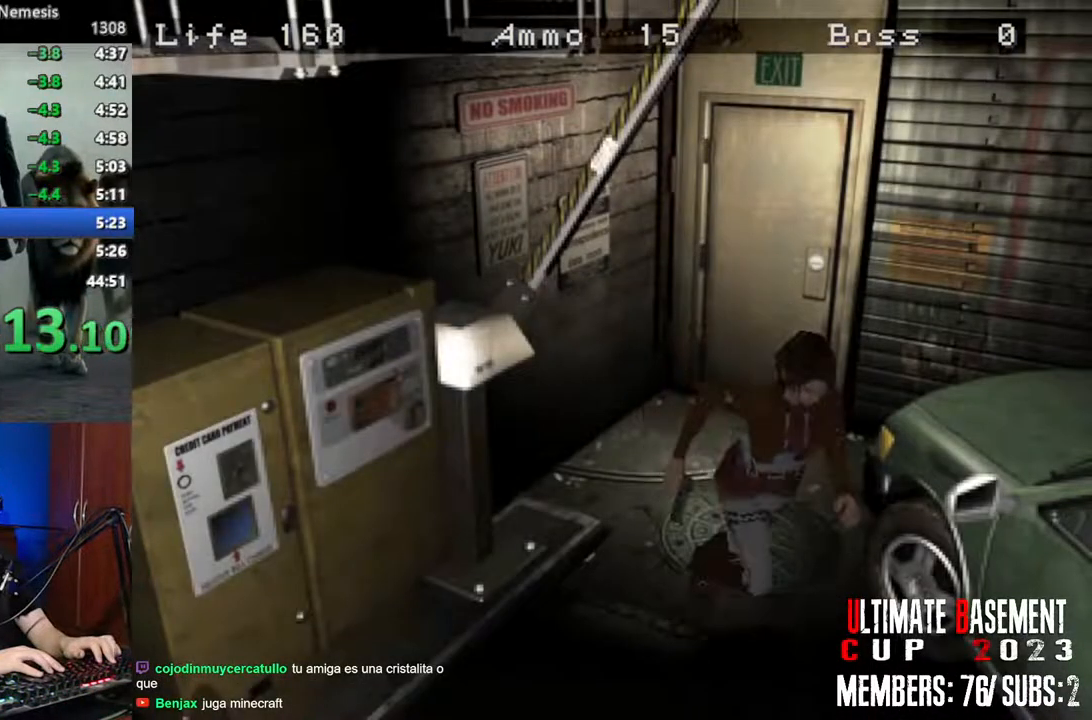
{"keys": ["shift", "w"], "events": [[133, "d", "down"], [283, "d", "up"]]}